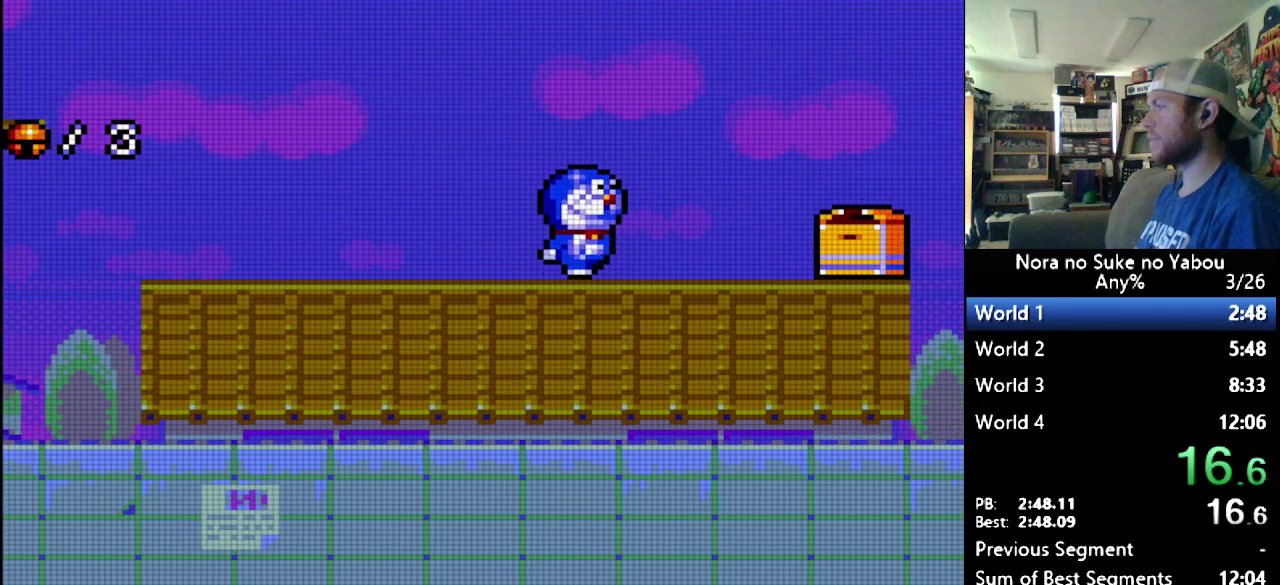
Gameplay with a controller (Nintendo layout); each line is a JSON object with the inputs held at the frame after it. "events" lists button and stick changes between this image and that frame as [ms after this image, input, new state], when the widget could be followed in between. Not read: L3 R3.
{"buttons": ["DPAD_RIGHT"], "events": []}
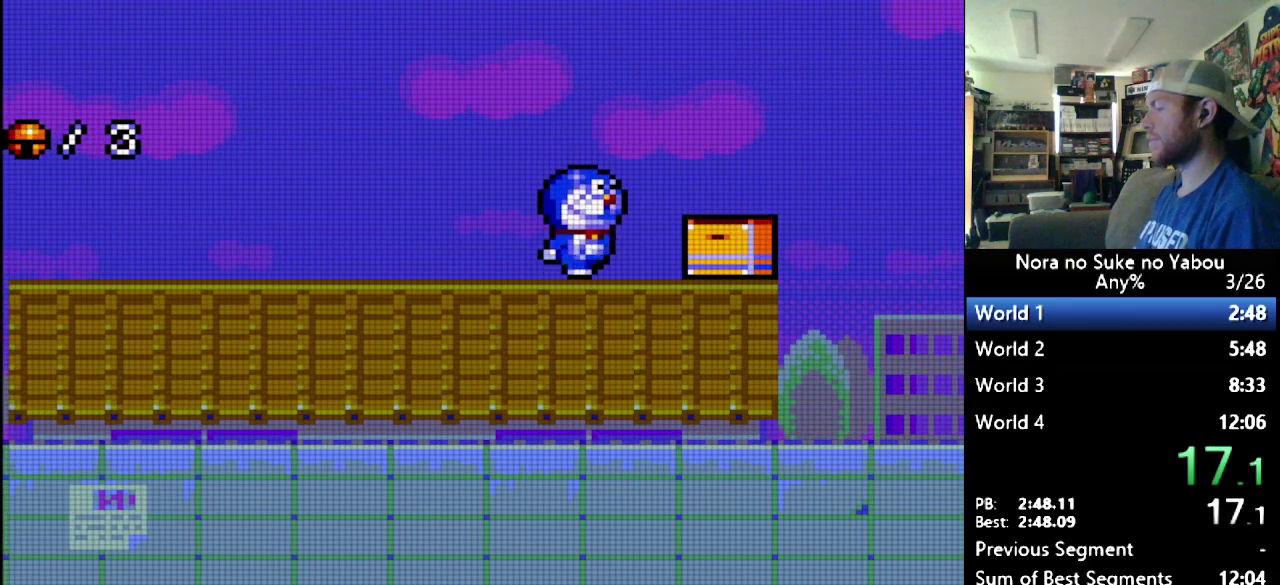
{"buttons": ["DPAD_RIGHT"], "events": []}
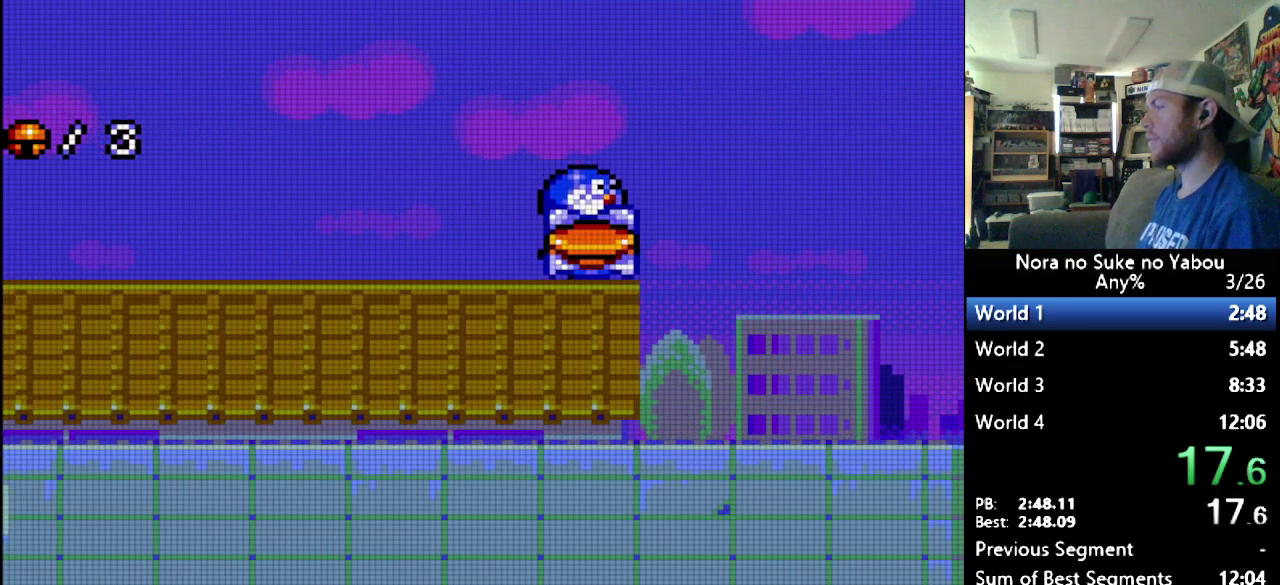
{"buttons": ["DPAD_RIGHT"], "events": []}
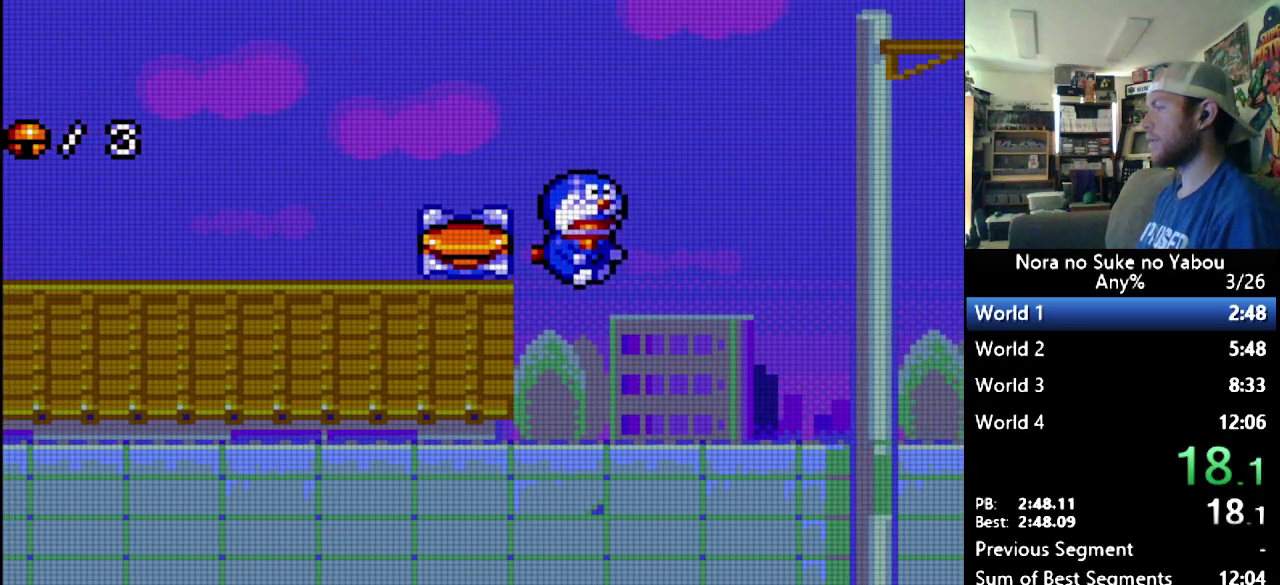
{"buttons": ["DPAD_RIGHT"], "events": []}
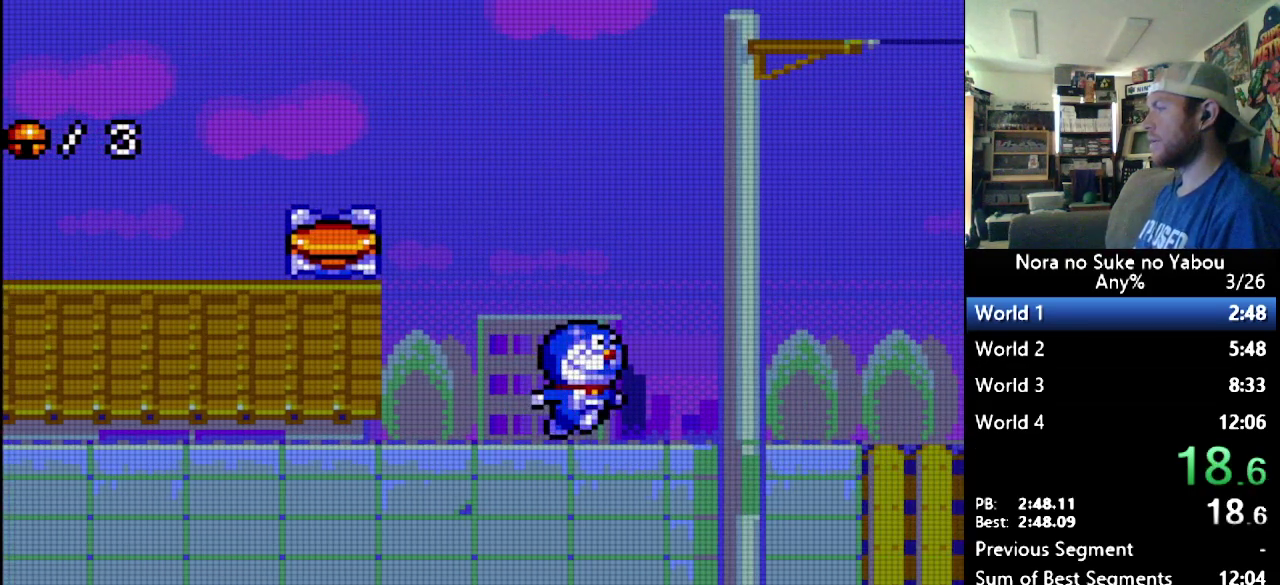
{"buttons": ["DPAD_RIGHT"], "events": []}
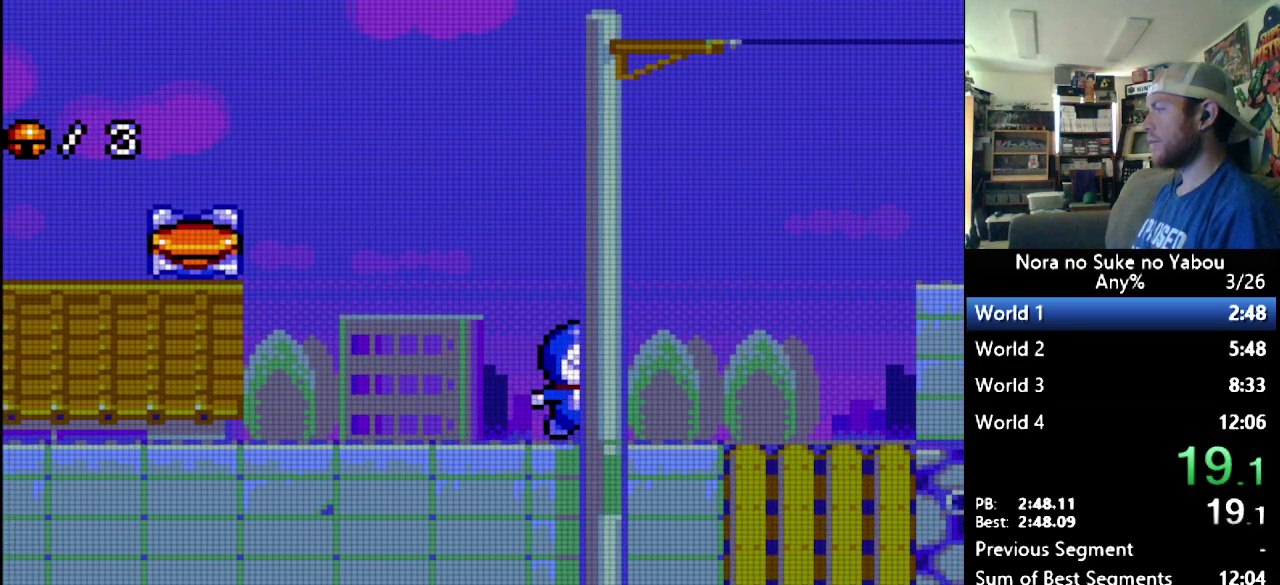
{"buttons": ["B", "DPAD_RIGHT"], "events": [[414, "B", "down"]]}
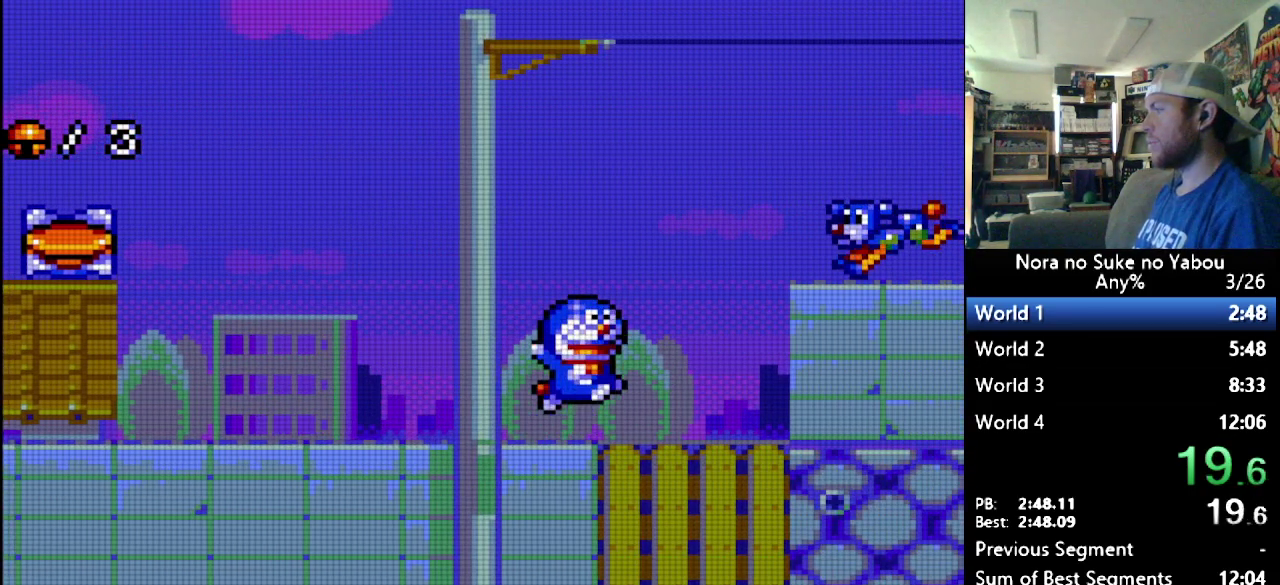
{"buttons": ["B", "DPAD_RIGHT"], "events": []}
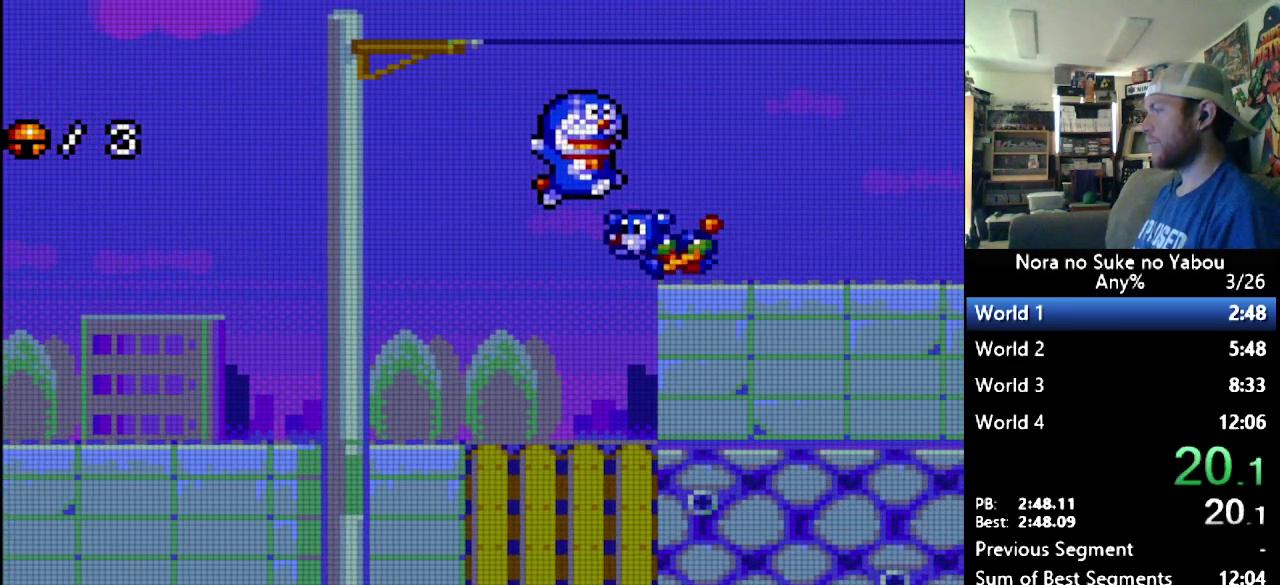
{"buttons": ["DPAD_RIGHT"], "events": [[34, "B", "up"]]}
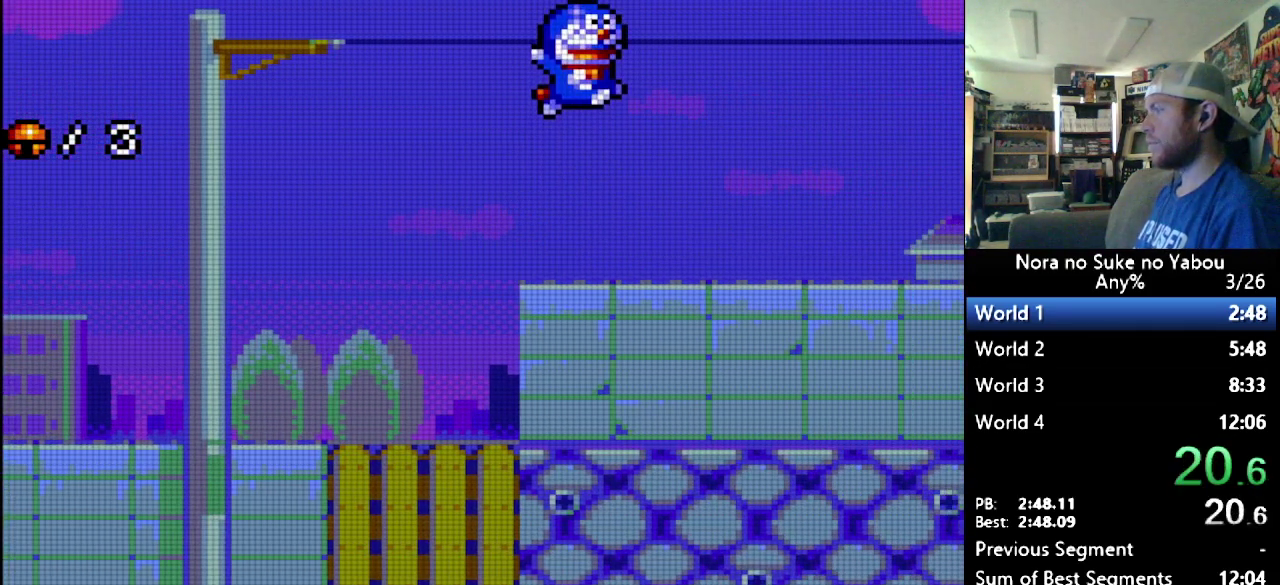
{"buttons": ["DPAD_RIGHT"], "events": []}
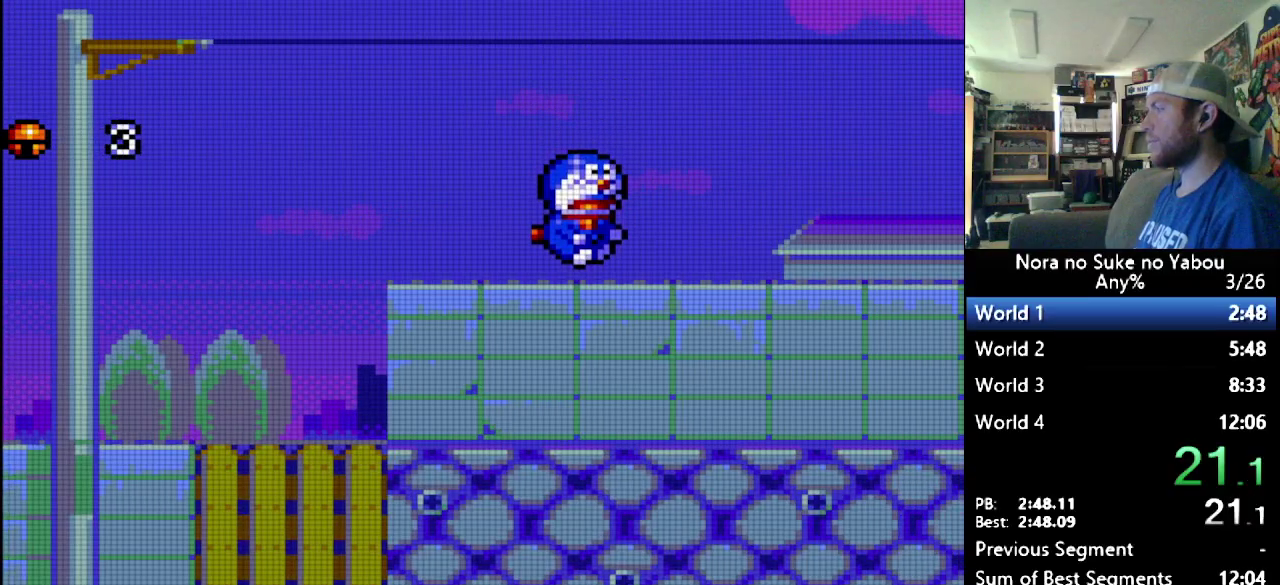
{"buttons": ["DPAD_RIGHT"], "events": []}
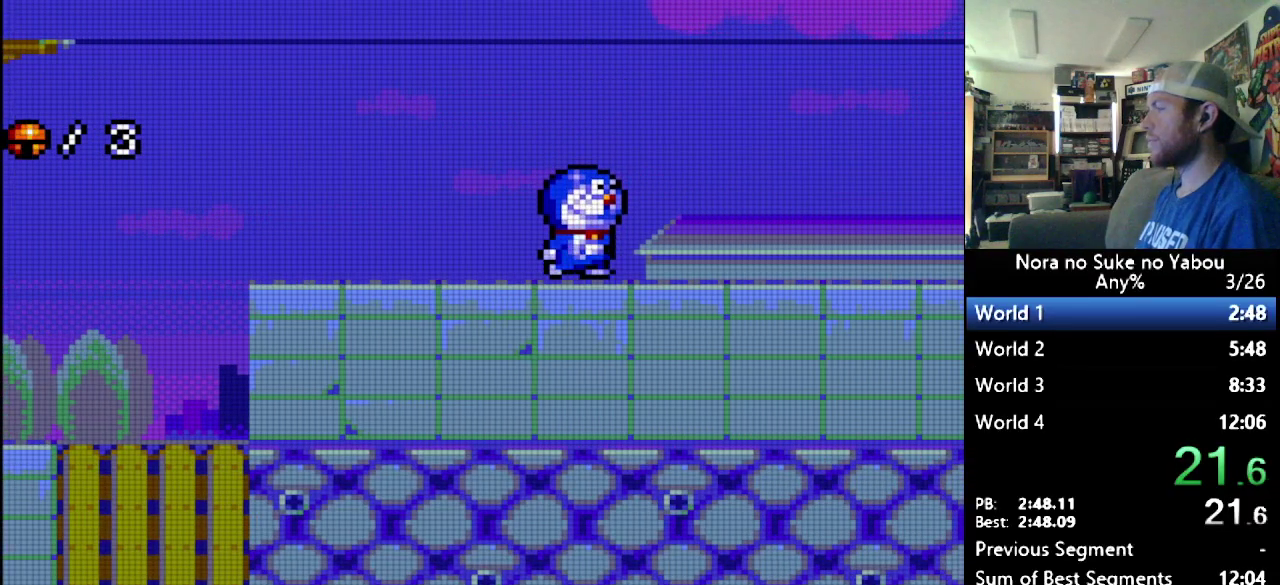
{"buttons": ["DPAD_RIGHT"], "events": []}
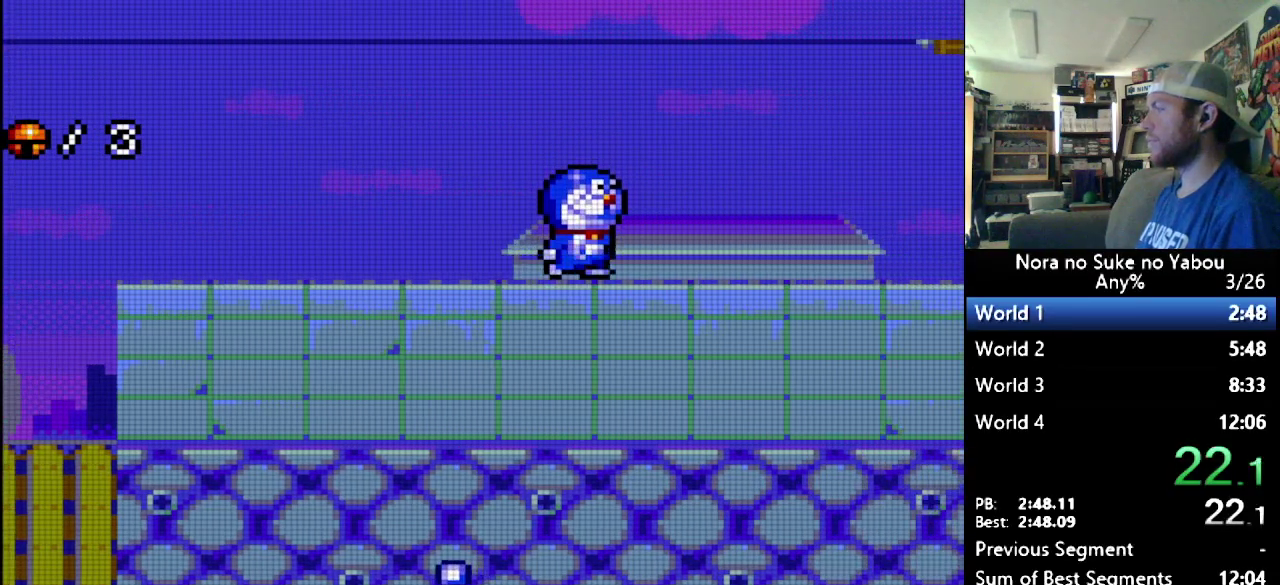
{"buttons": ["DPAD_RIGHT"], "events": []}
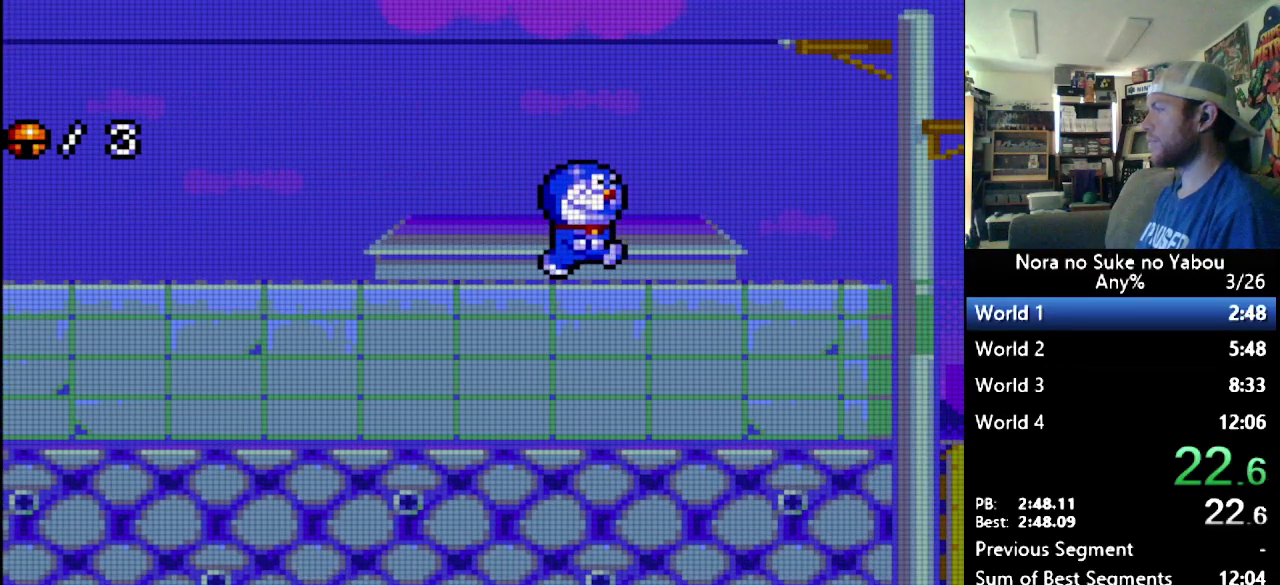
{"buttons": ["DPAD_RIGHT"], "events": []}
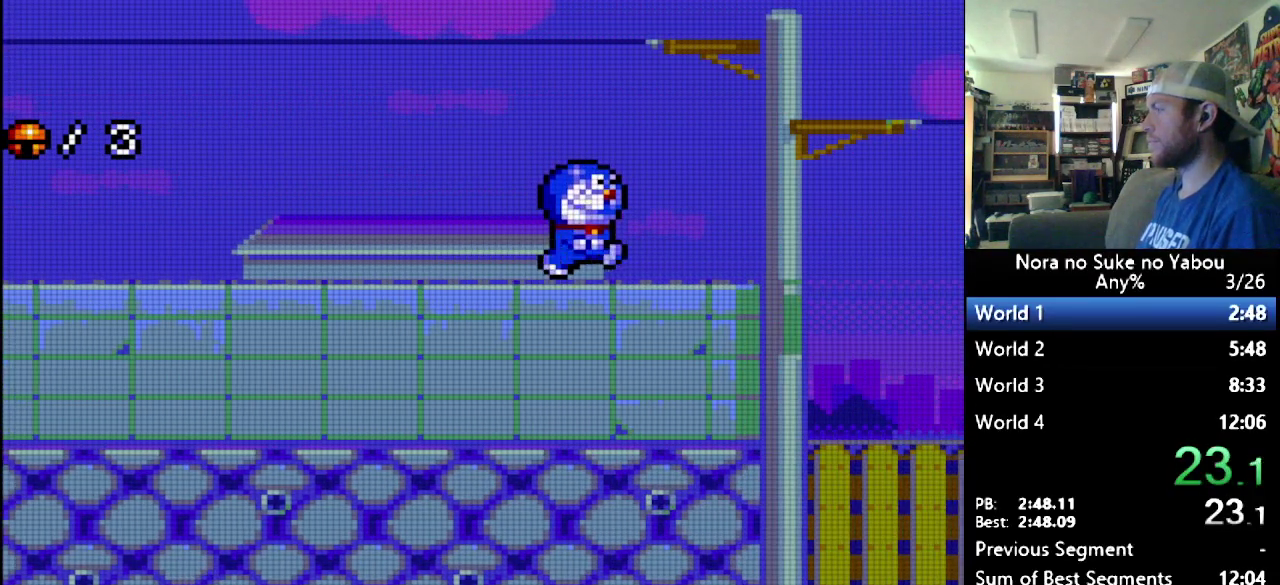
{"buttons": ["B", "DPAD_RIGHT"], "events": [[155, "B", "down"]]}
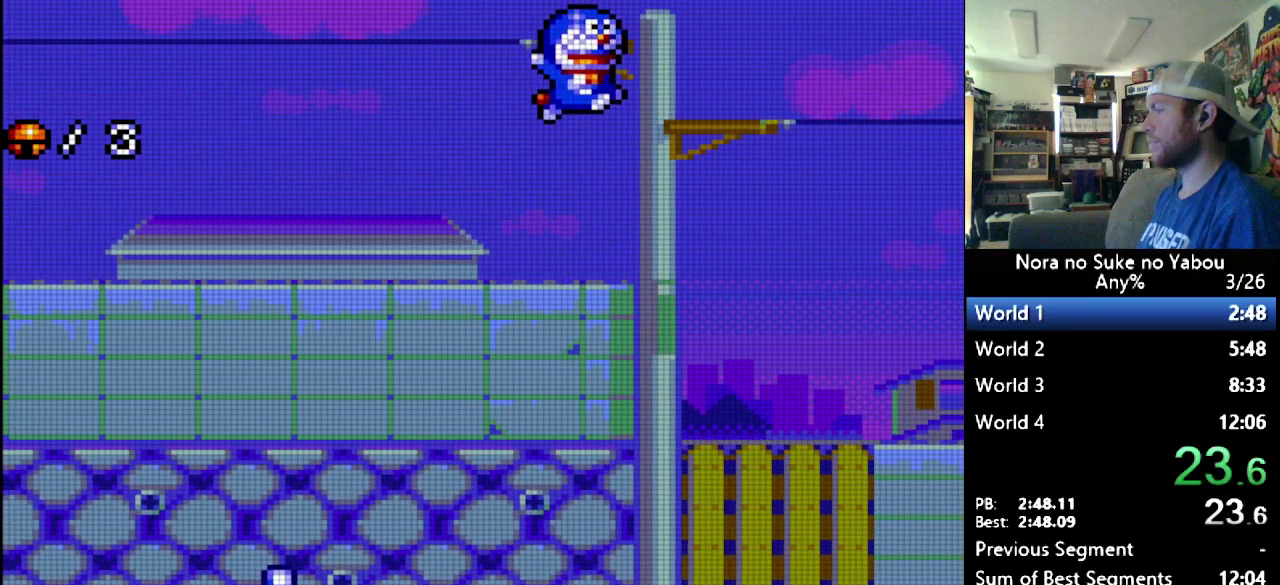
{"buttons": ["DPAD_RIGHT"], "events": [[138, "B", "up"]]}
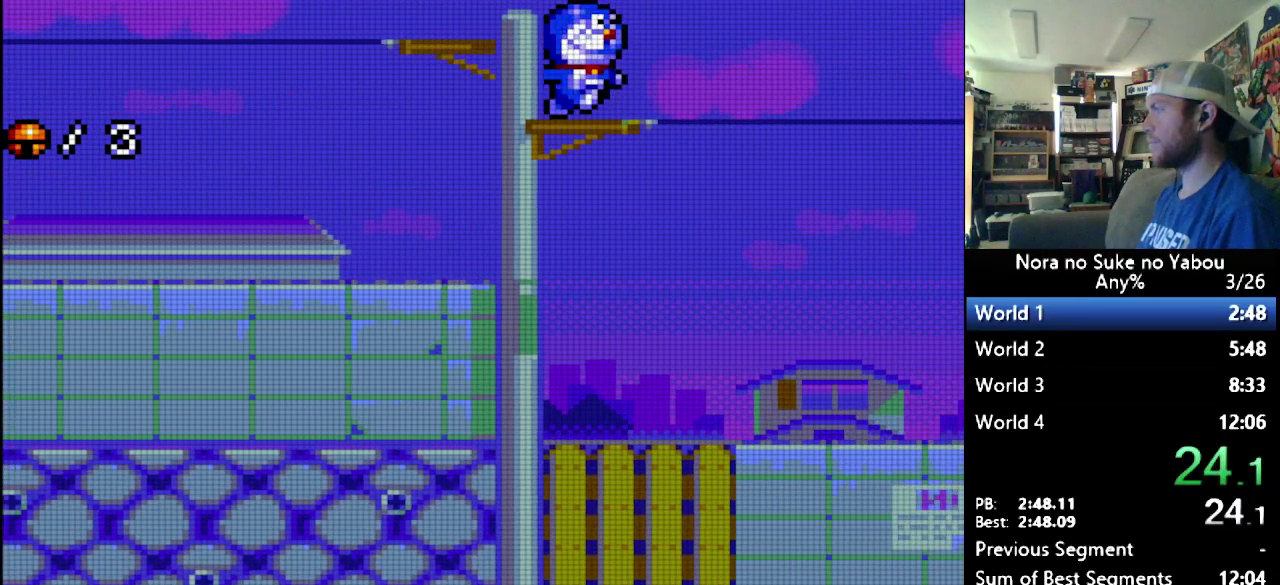
{"buttons": ["DPAD_RIGHT"], "events": []}
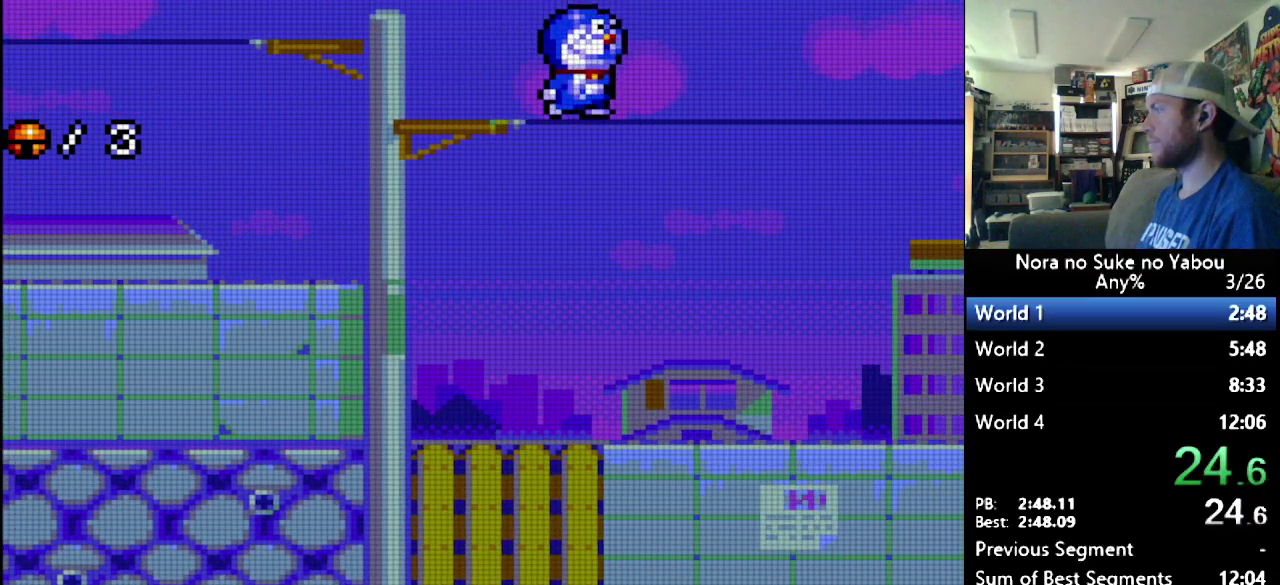
{"buttons": ["DPAD_RIGHT"], "events": []}
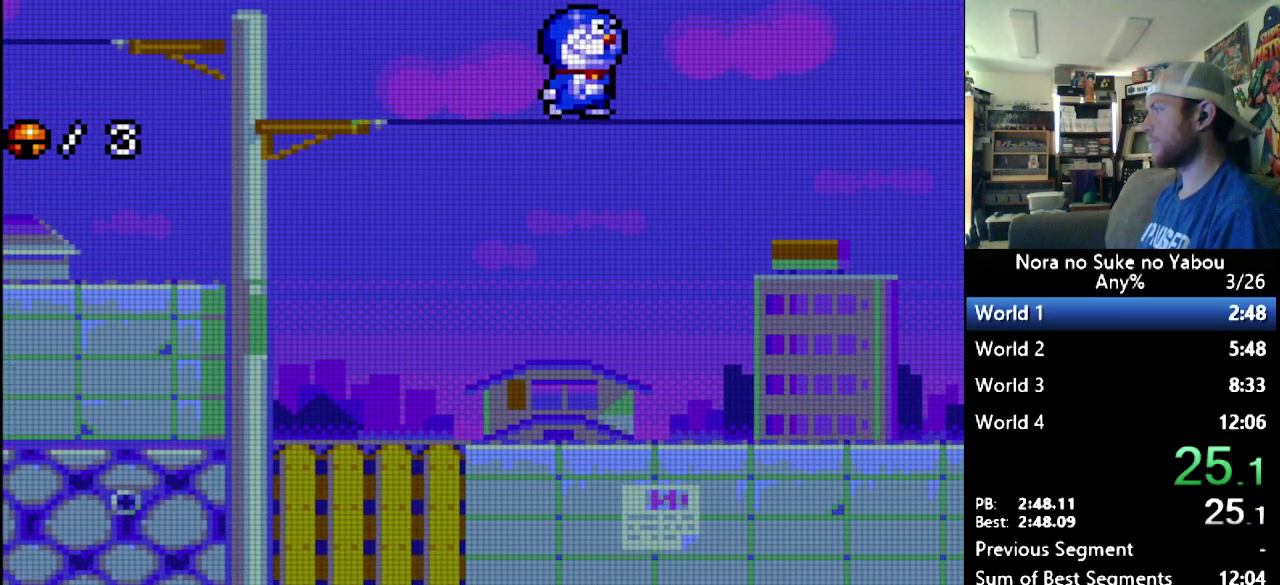
{"buttons": ["DPAD_RIGHT"], "events": []}
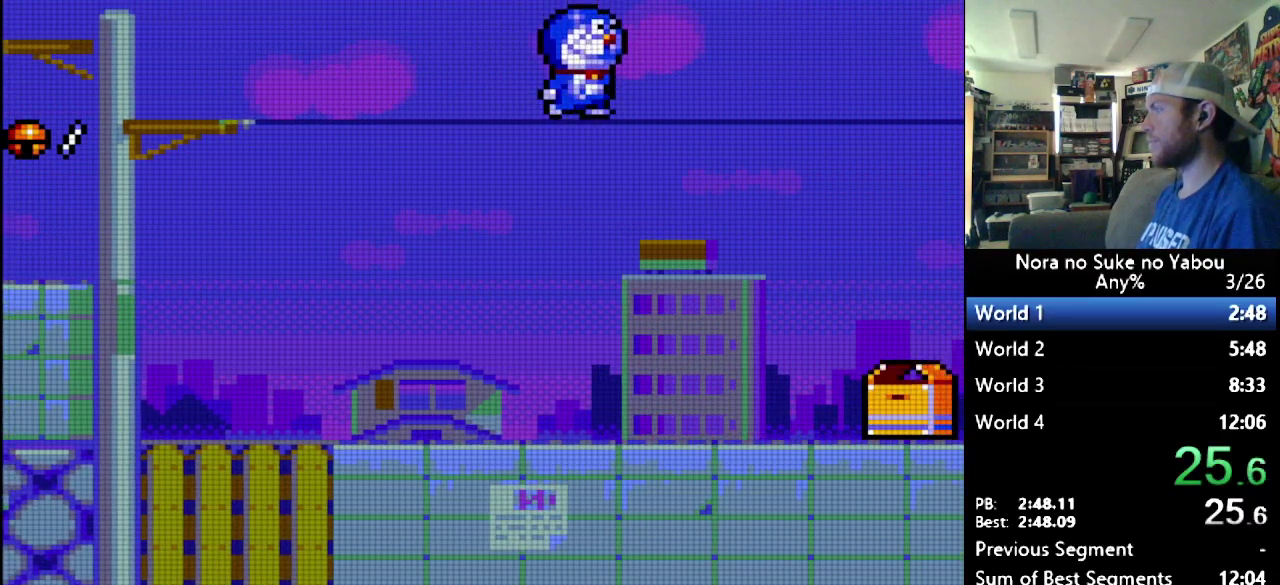
{"buttons": ["DPAD_RIGHT"], "events": []}
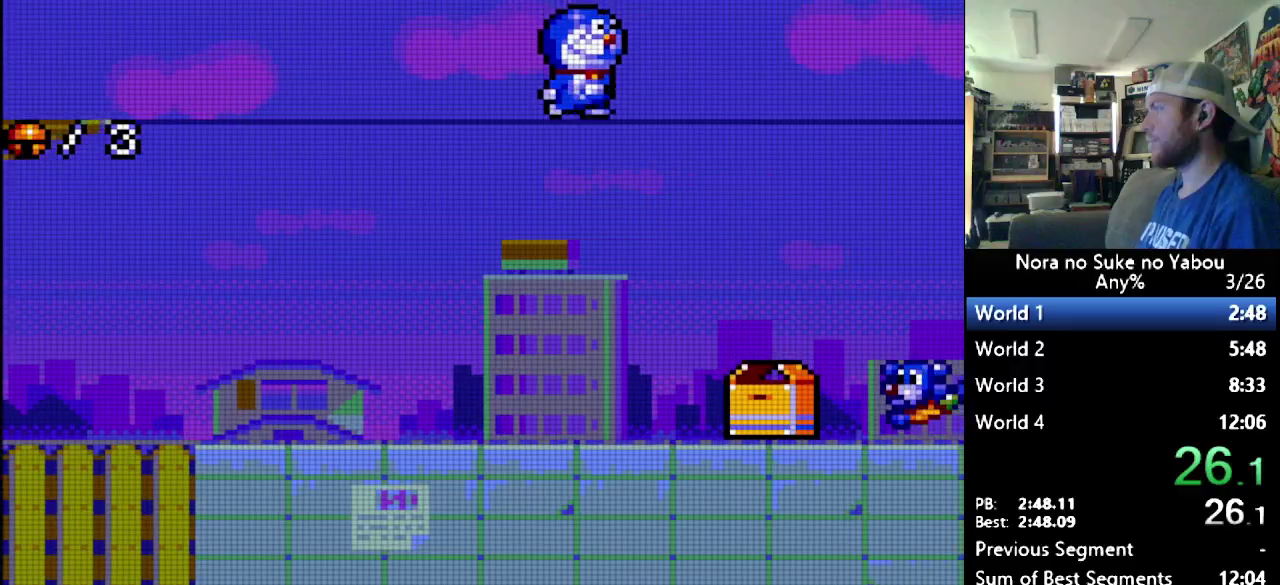
{"buttons": ["DPAD_RIGHT"], "events": []}
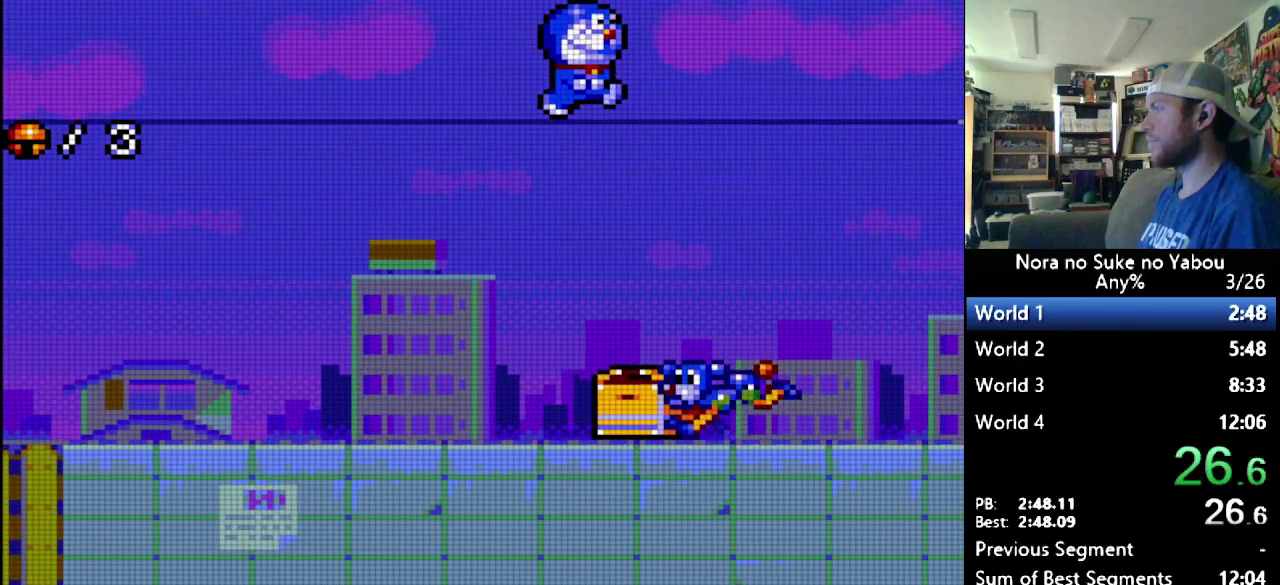
{"buttons": ["DPAD_RIGHT"], "events": []}
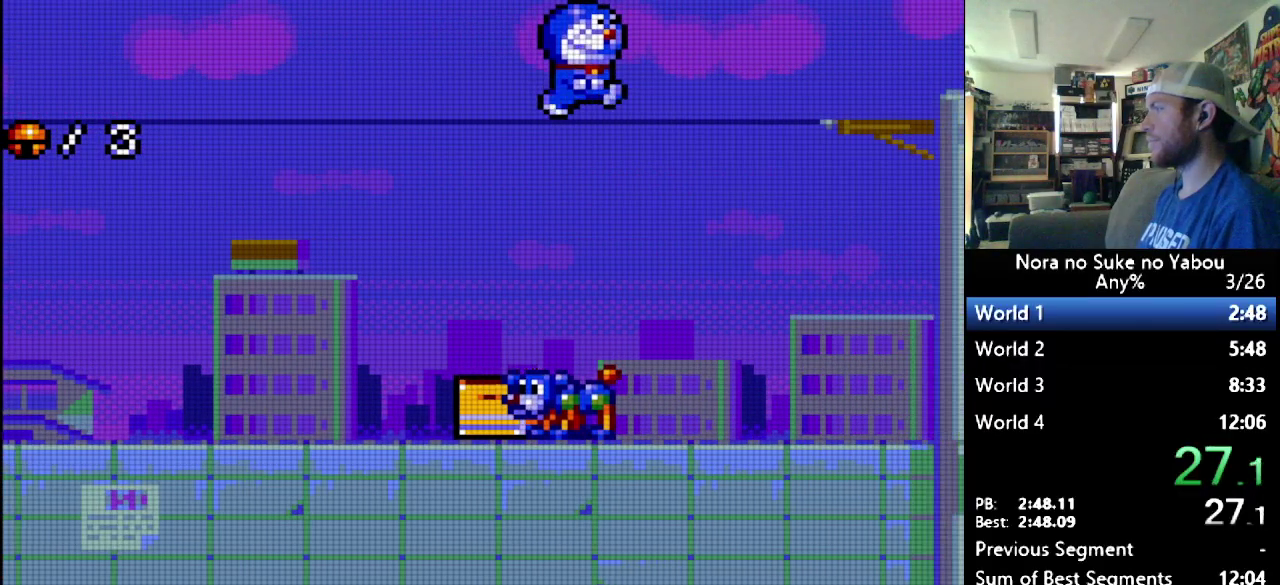
{"buttons": ["DPAD_RIGHT"], "events": []}
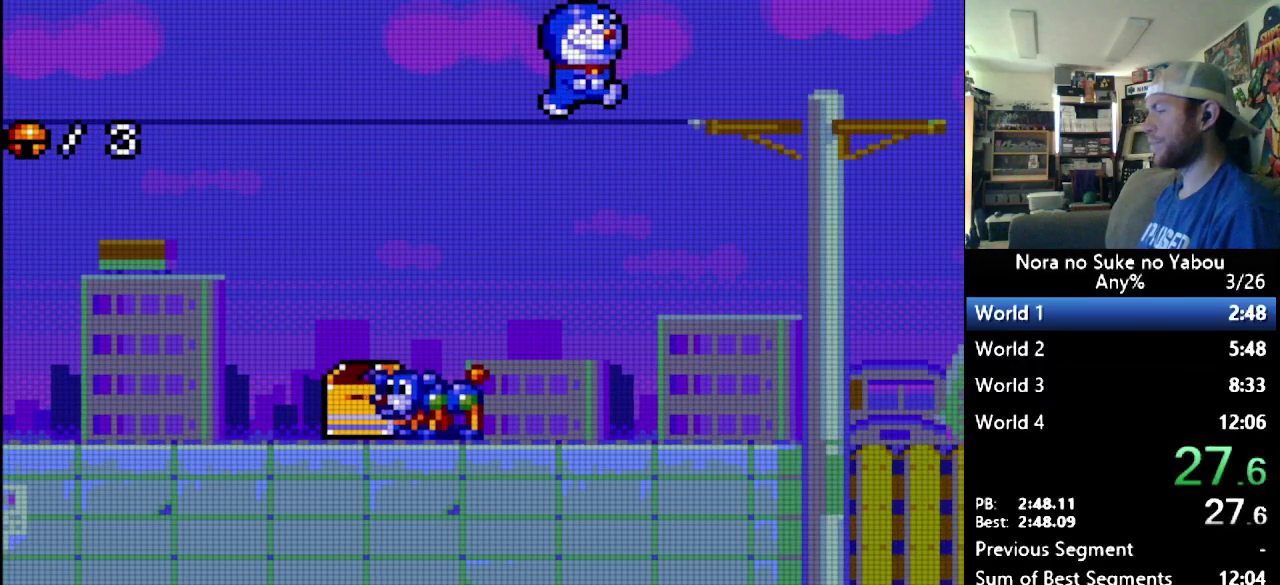
{"buttons": ["DPAD_RIGHT"], "events": []}
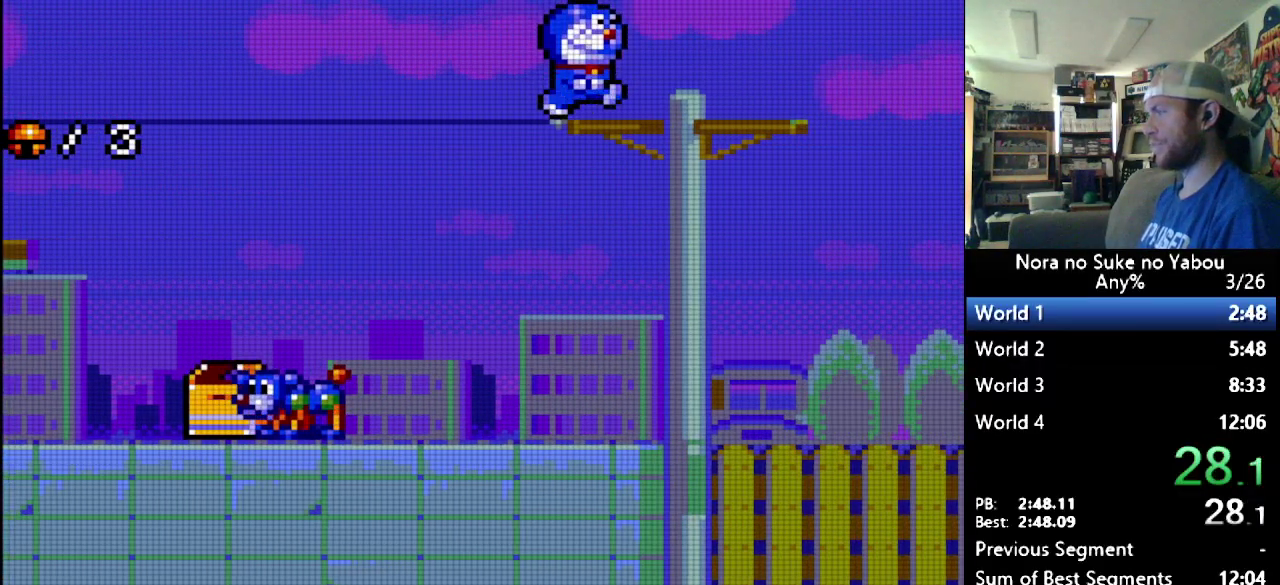
{"buttons": ["DPAD_RIGHT"], "events": []}
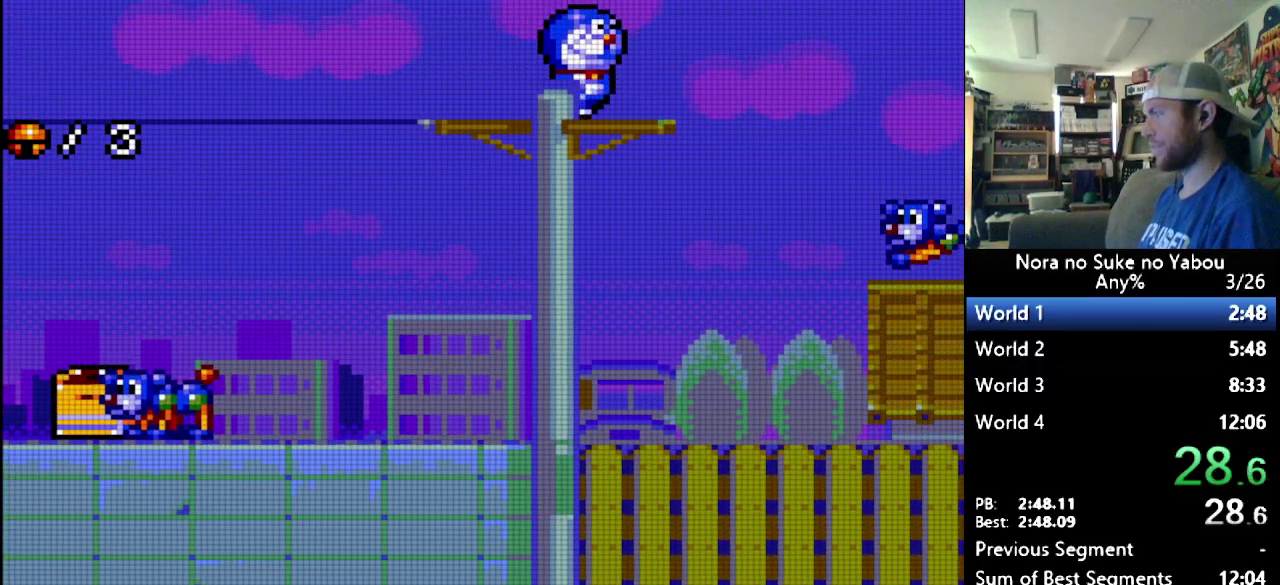
{"buttons": ["B", "DPAD_RIGHT"], "events": [[310, "B", "down"]]}
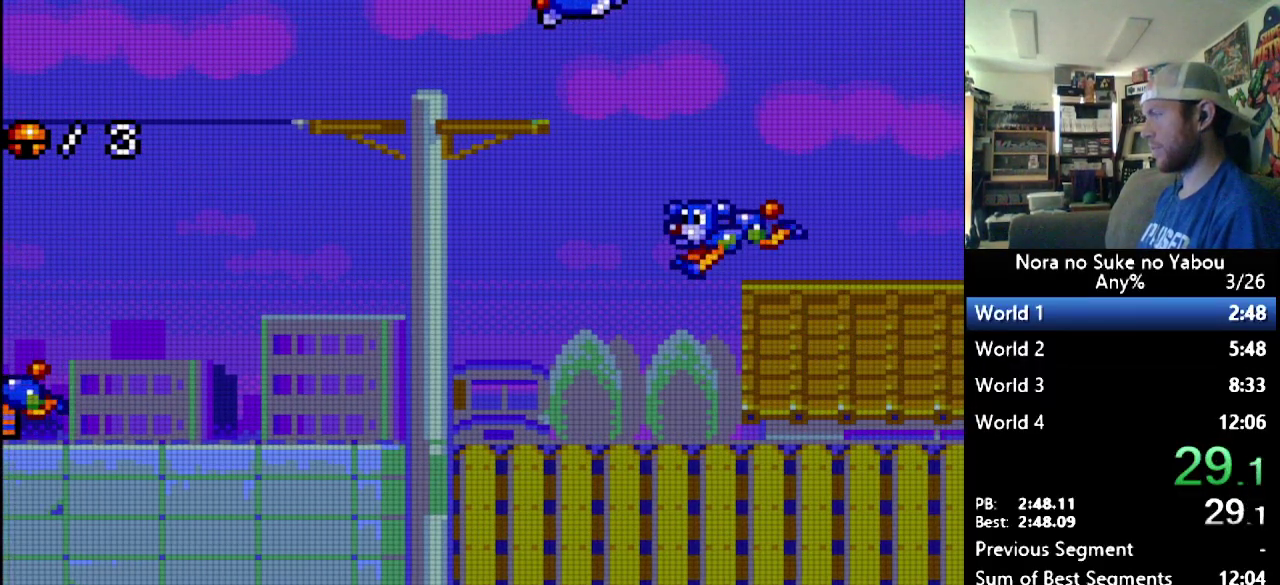
{"buttons": ["DPAD_RIGHT"], "events": [[379, "B", "up"]]}
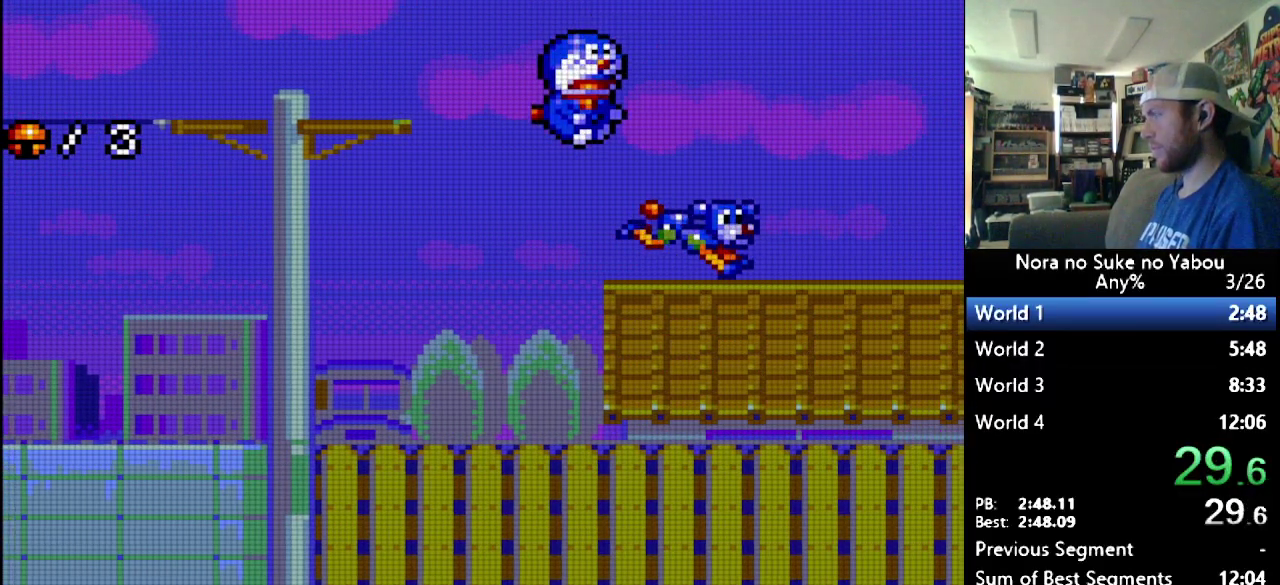
{"buttons": ["DPAD_RIGHT"], "events": []}
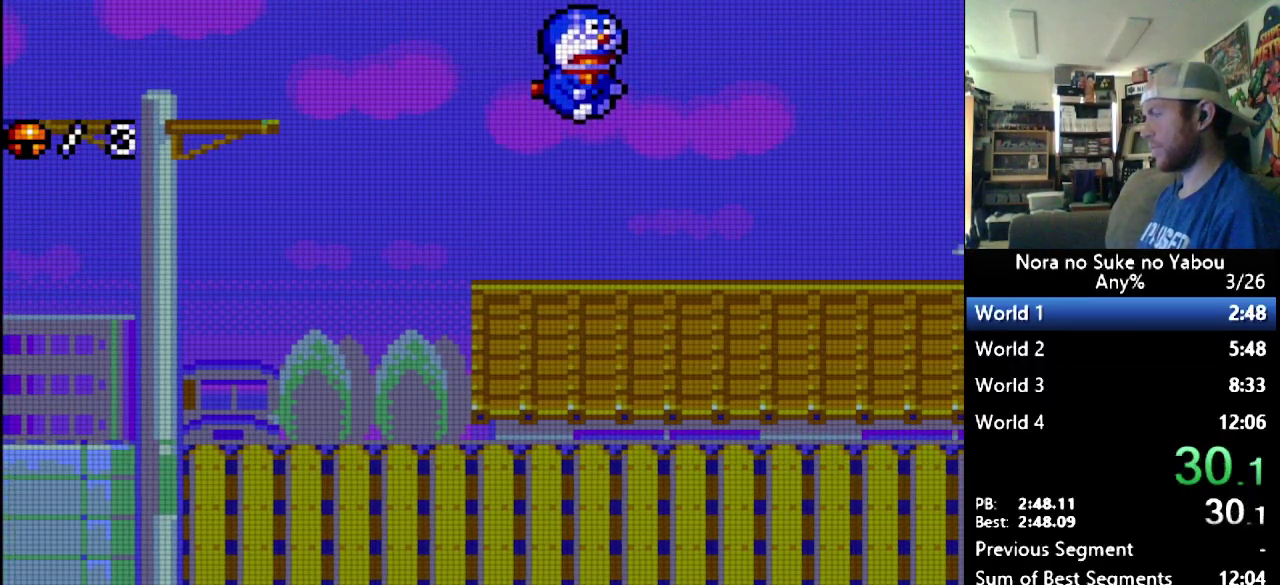
{"buttons": ["DPAD_RIGHT"], "events": []}
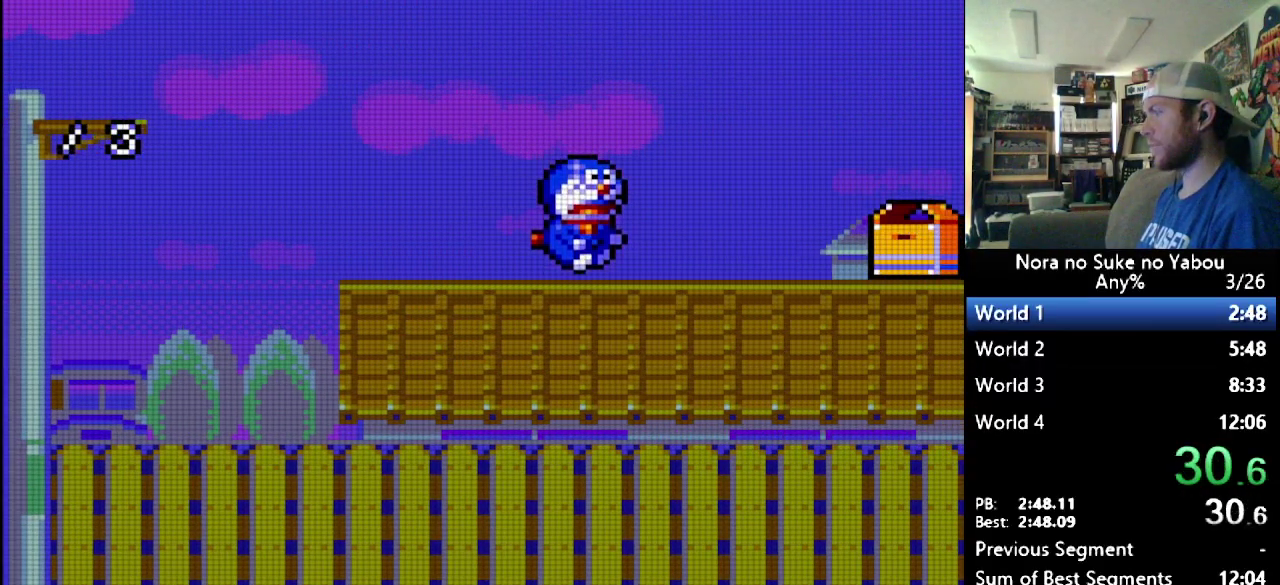
{"buttons": ["DPAD_RIGHT"], "events": []}
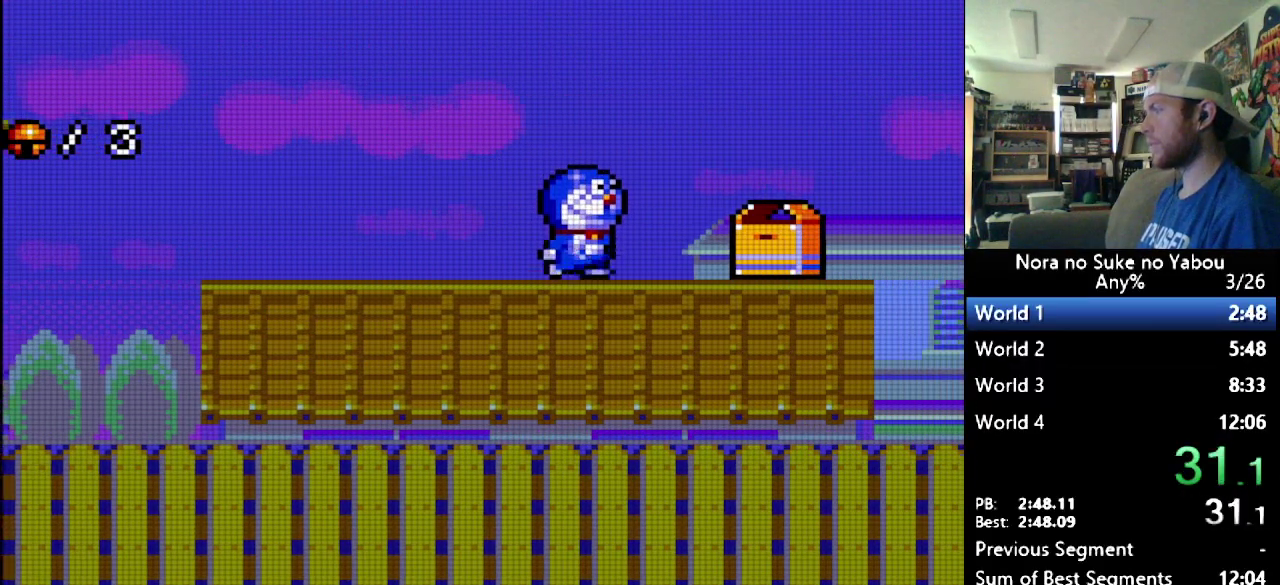
{"buttons": ["DPAD_RIGHT"], "events": []}
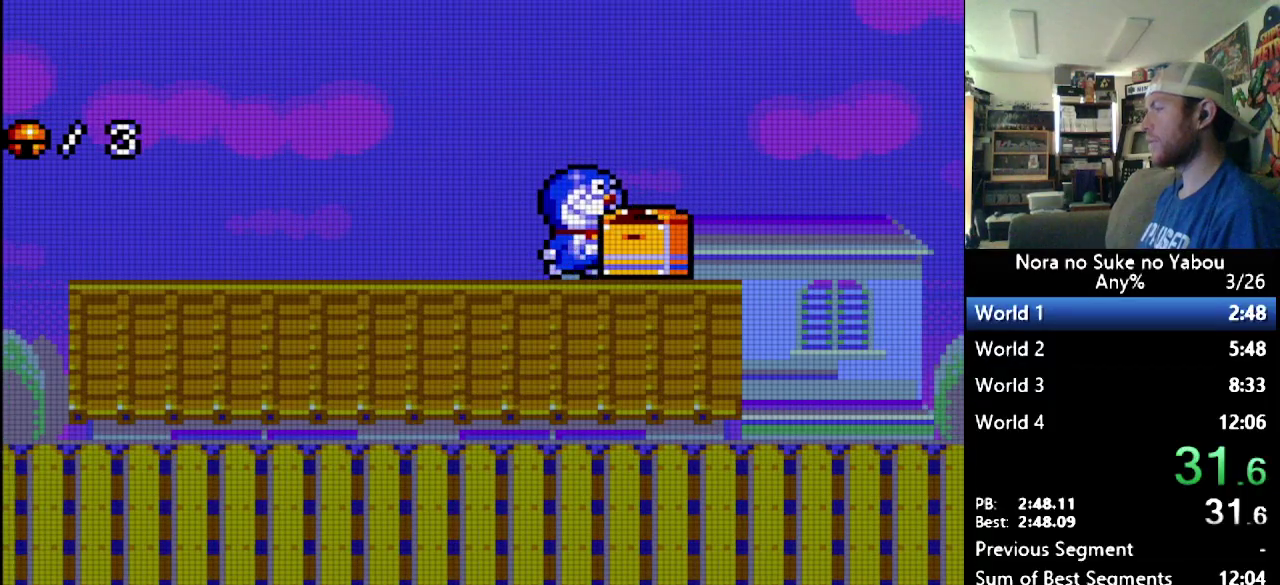
{"buttons": ["DPAD_RIGHT"], "events": []}